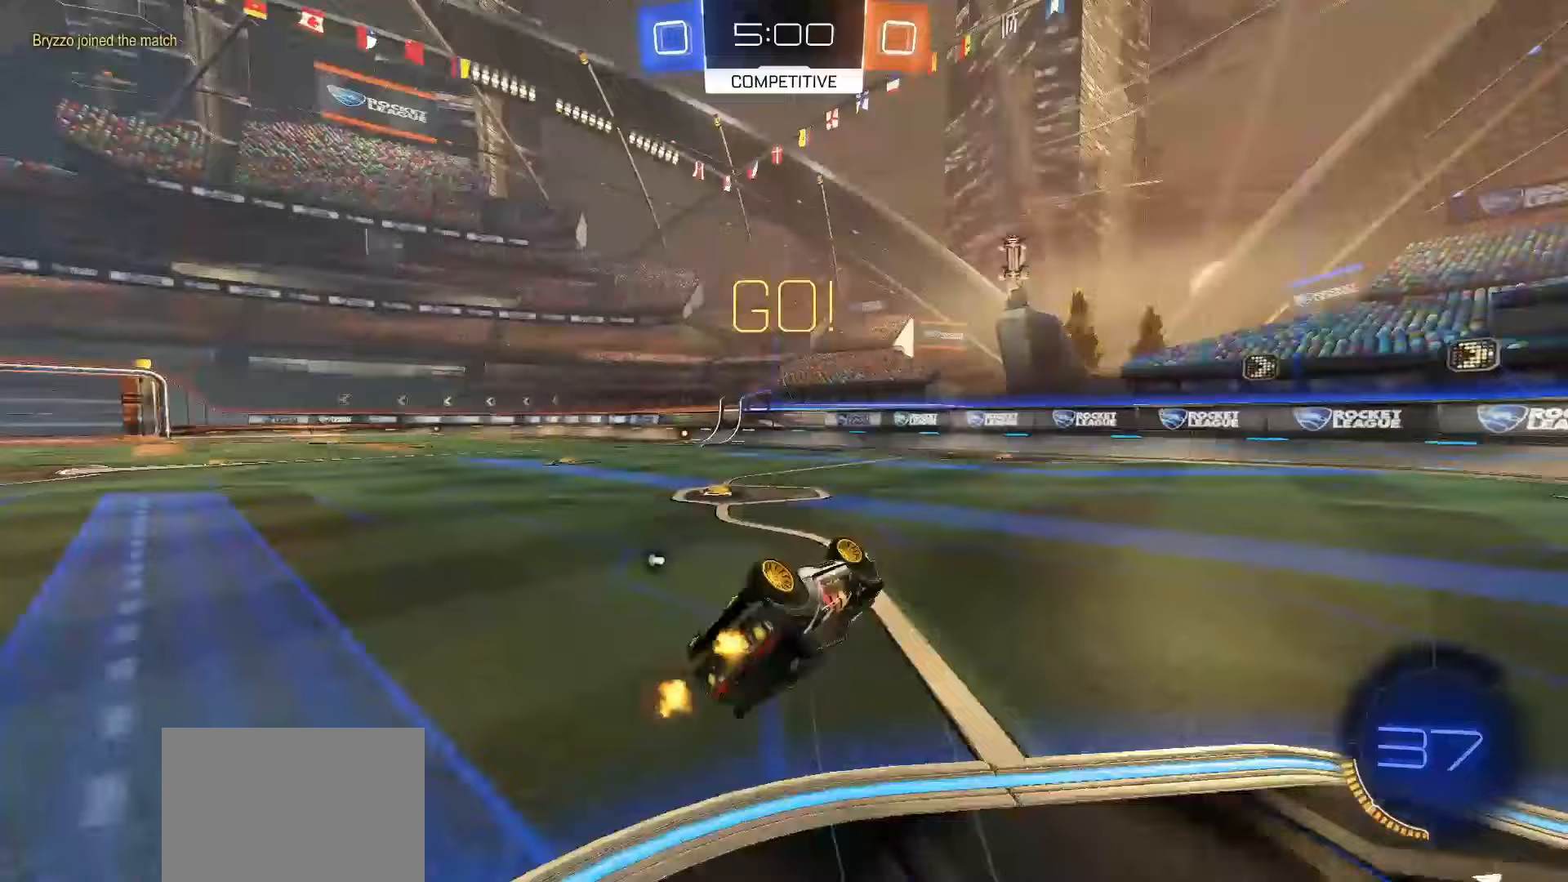
Gameplay with a controller (PlayStation layout); each line is a JSON object with the inputs held at the frame after it. "events" lists button and stick changes between this image and that frame as [ms after this image, input, new state], when the widget could be followed in between. Not read: L3 R3 SELECT TOUCHPAD right_stick.
{"buttons": ["R2"], "left_stick": "up-left", "events": [[133, "TRIANGLE", "down"], [167, "R2", "down"], [183, "left_stick", "center"], [233, "TRIANGLE", "up"], [267, "left_stick", "up-left"], [300, "L1", "up"]]}
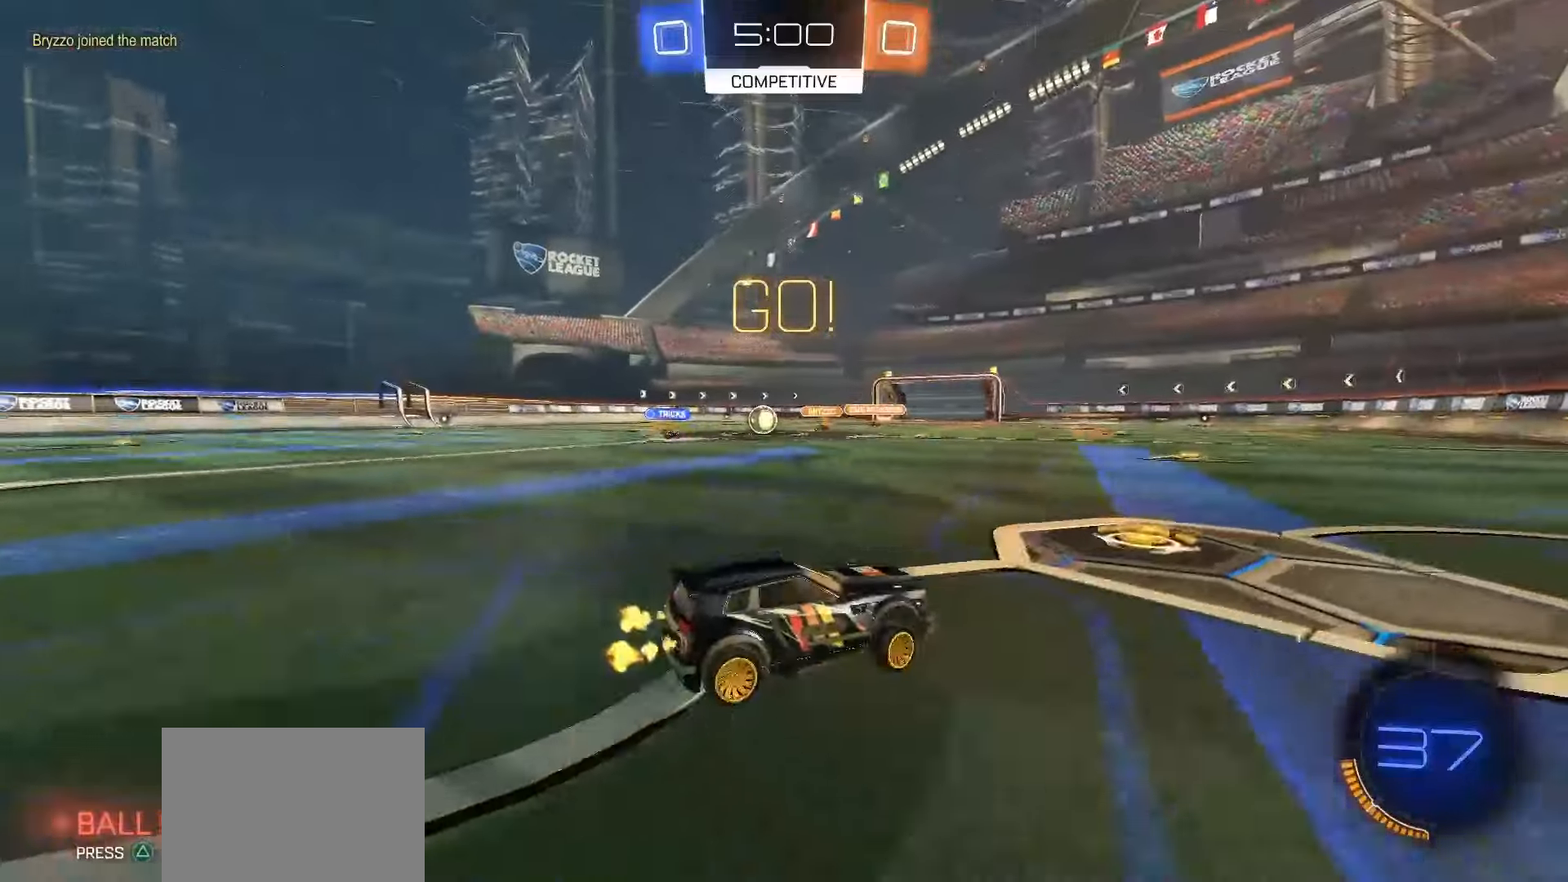
{"buttons": ["R2"], "left_stick": "center", "events": [[83, "SQUARE", "down"], [217, "SQUARE", "up"], [367, "left_stick", "center"]]}
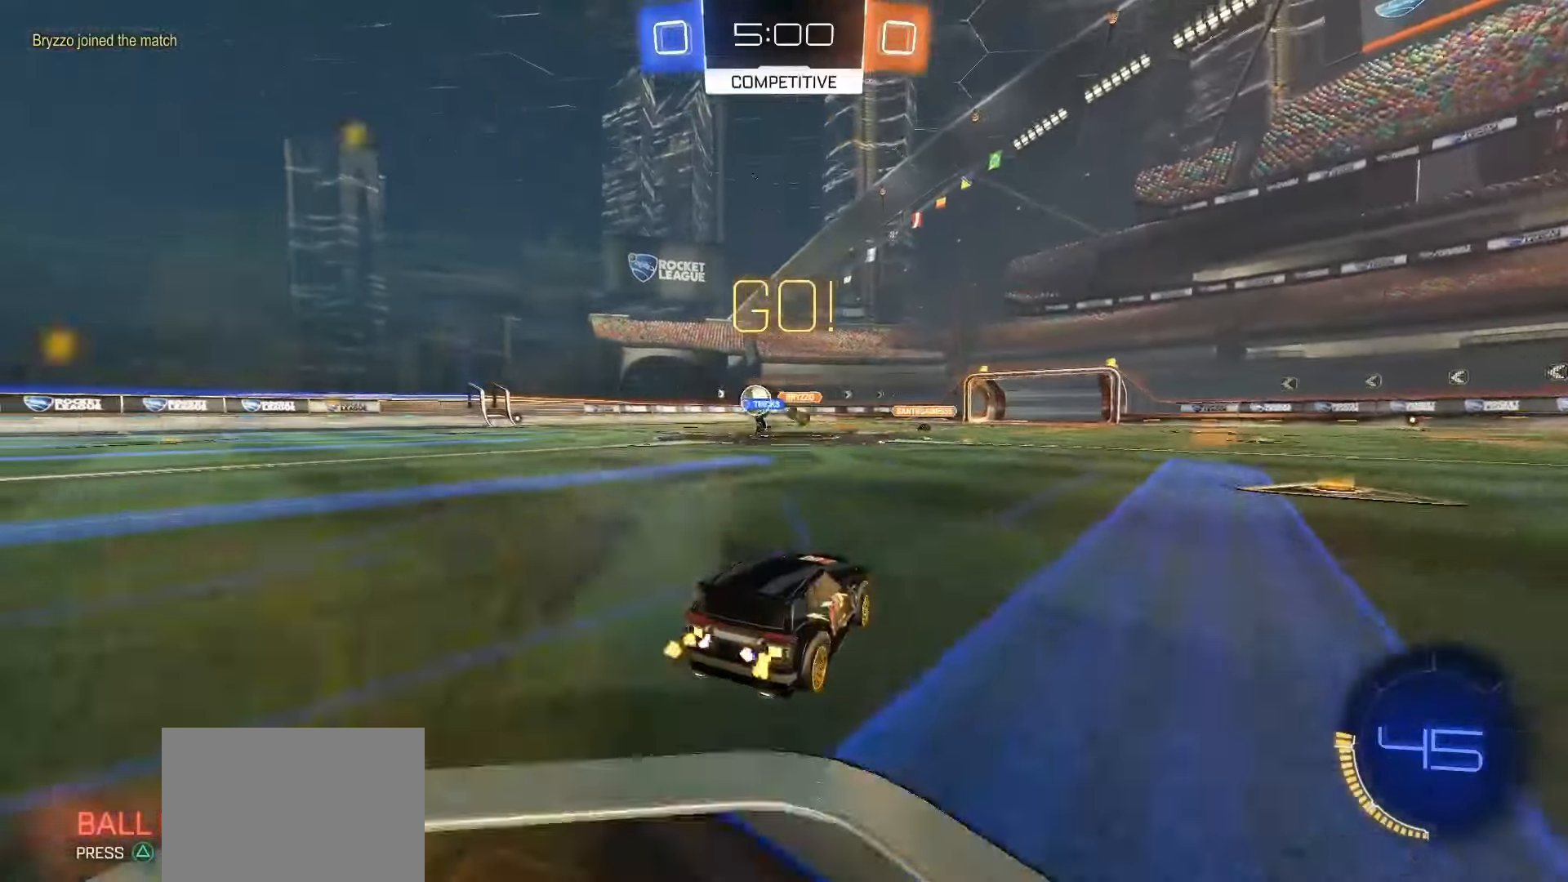
{"buttons": ["R2"], "left_stick": "left", "events": [[50, "left_stick", "left"], [117, "L1", "down"], [183, "L1", "up"], [200, "SQUARE", "down"], [483, "SQUARE", "up"]]}
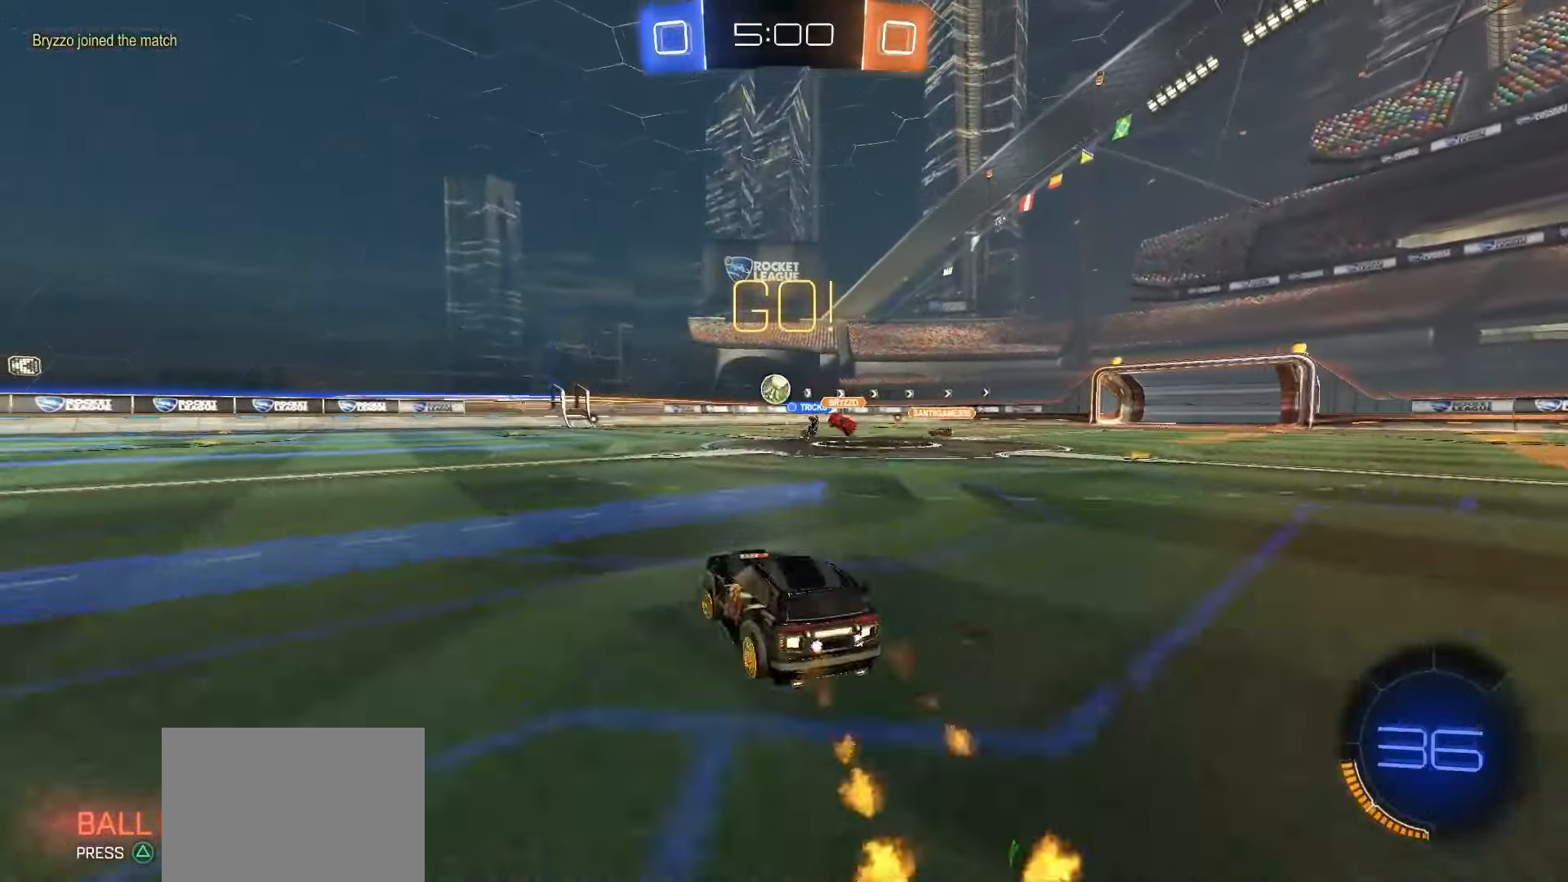
{"buttons": ["R2"], "left_stick": "center", "events": [[117, "SQUARE", "down"], [167, "left_stick", "center"], [233, "SQUARE", "up"], [300, "left_stick", "right"], [450, "left_stick", "center"]]}
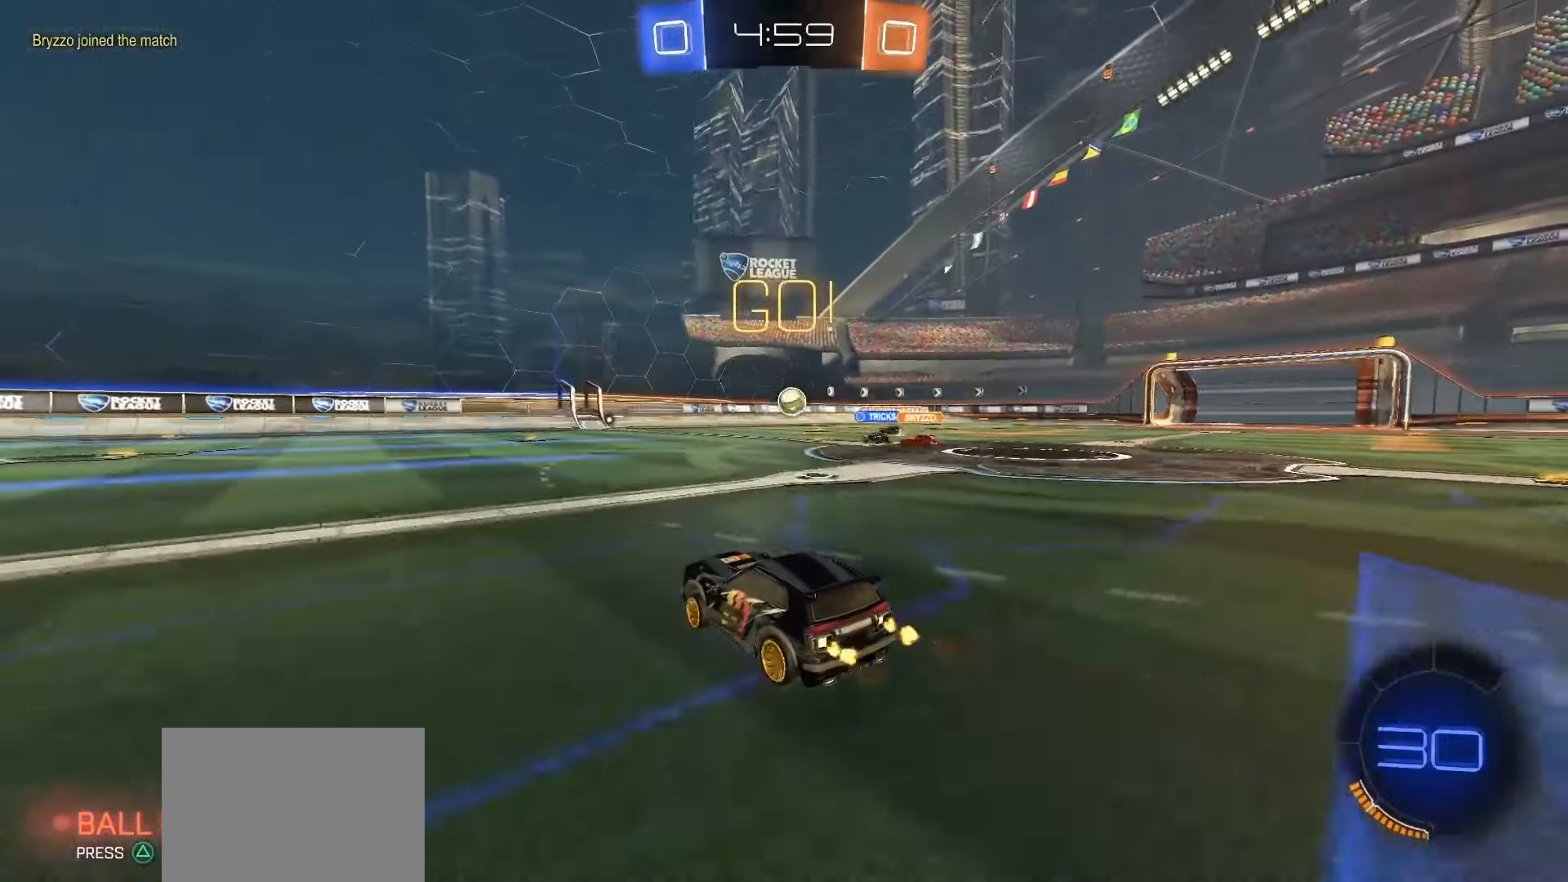
{"buttons": ["R2"], "left_stick": "left", "events": [[67, "left_stick", "right"], [250, "left_stick", "center"], [317, "left_stick", "left"]]}
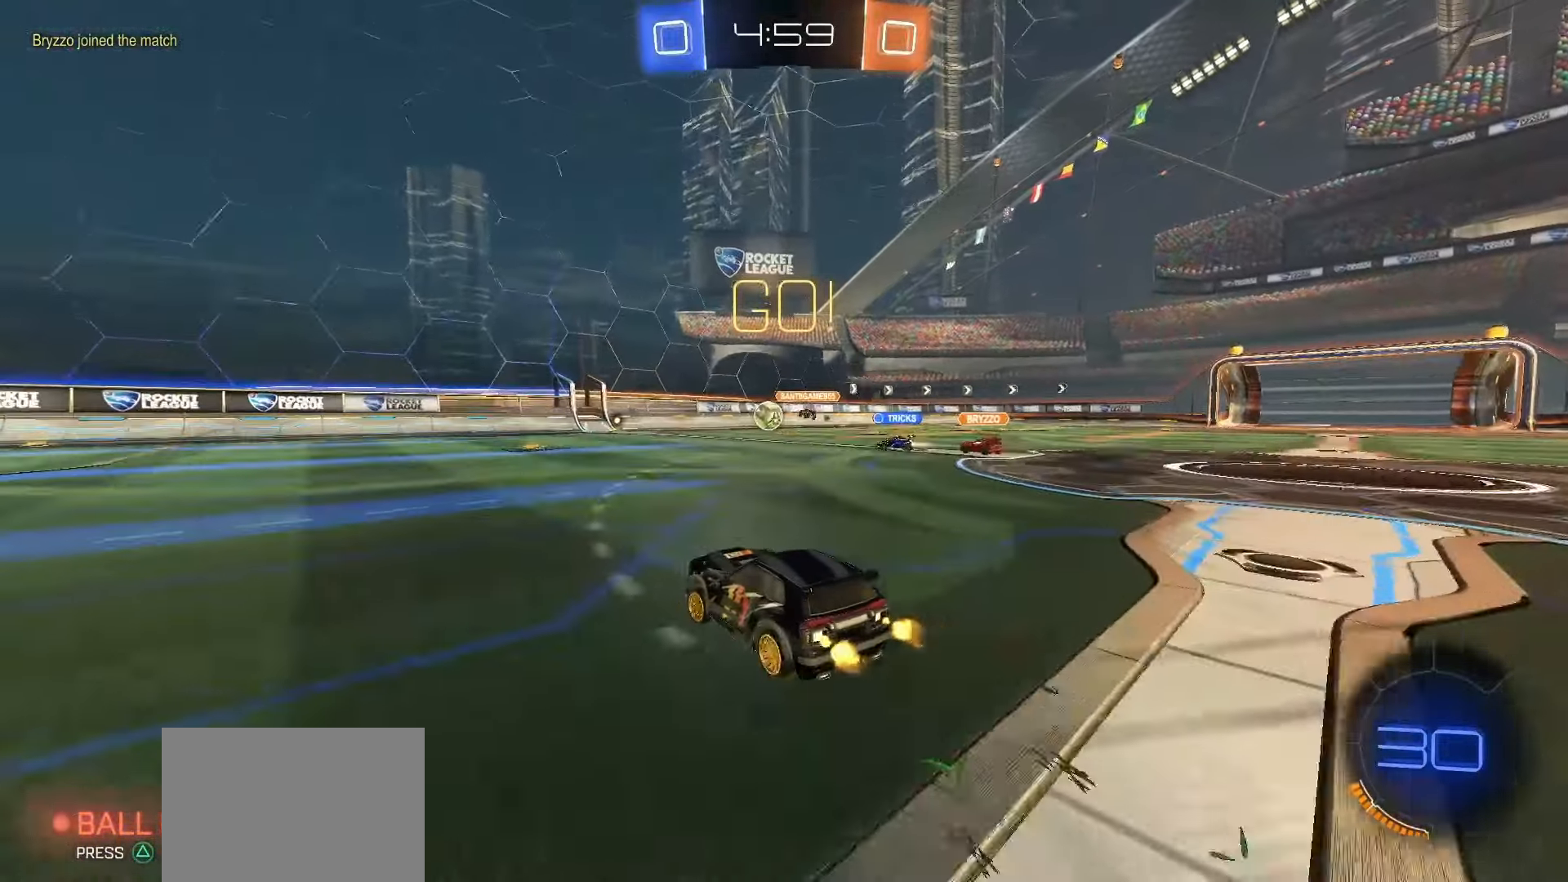
{"buttons": ["R2"], "left_stick": "center", "events": [[450, "left_stick", "center"]]}
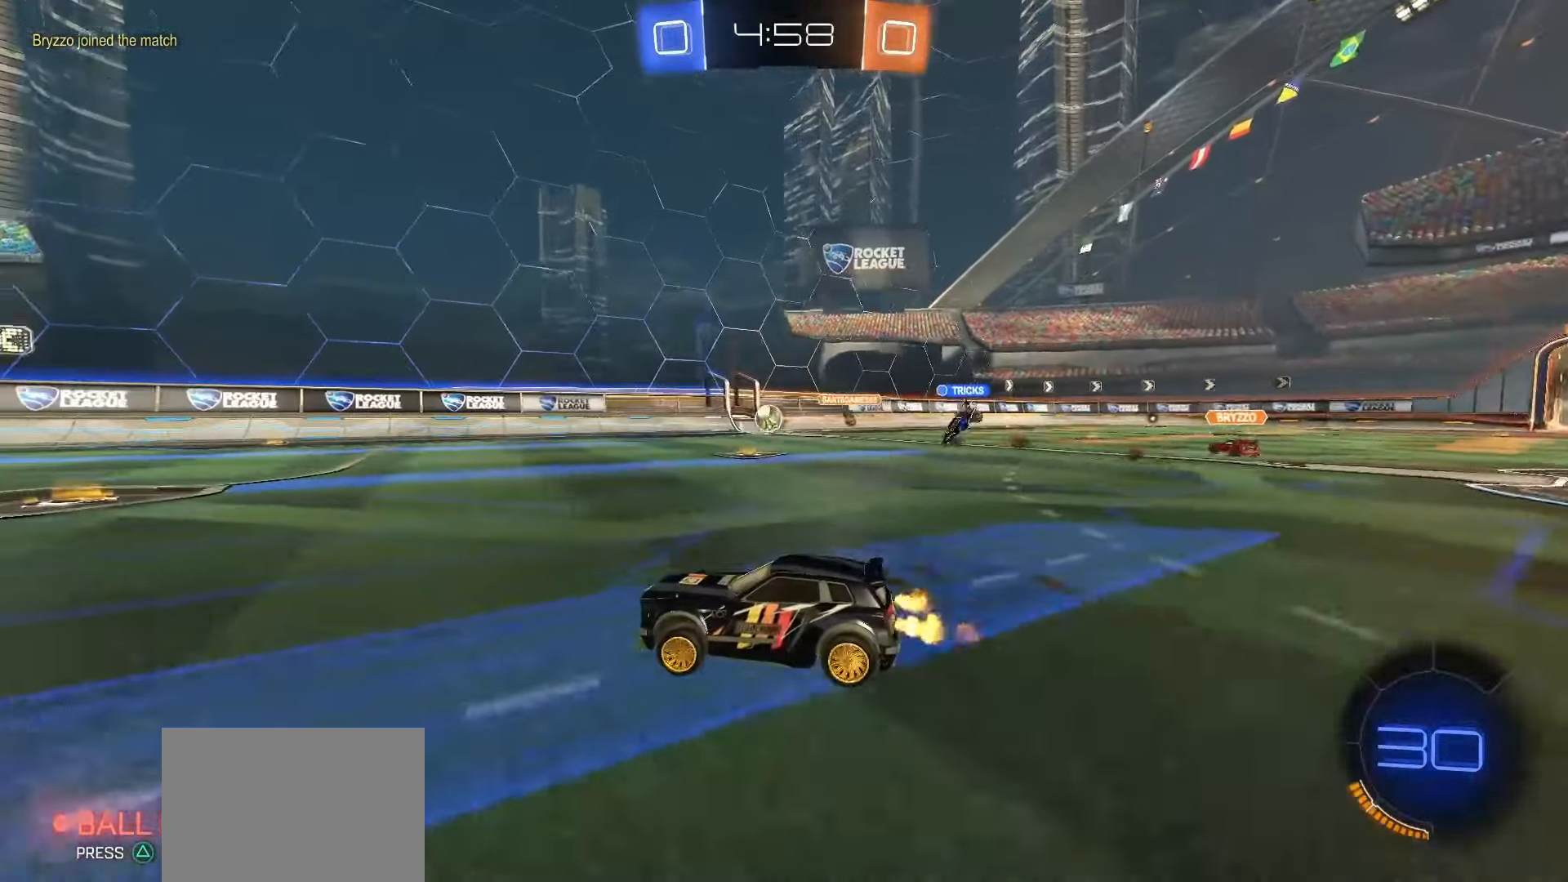
{"buttons": ["R2"], "left_stick": "left", "events": [[150, "left_stick", "right"], [383, "left_stick", "center"], [433, "left_stick", "left"]]}
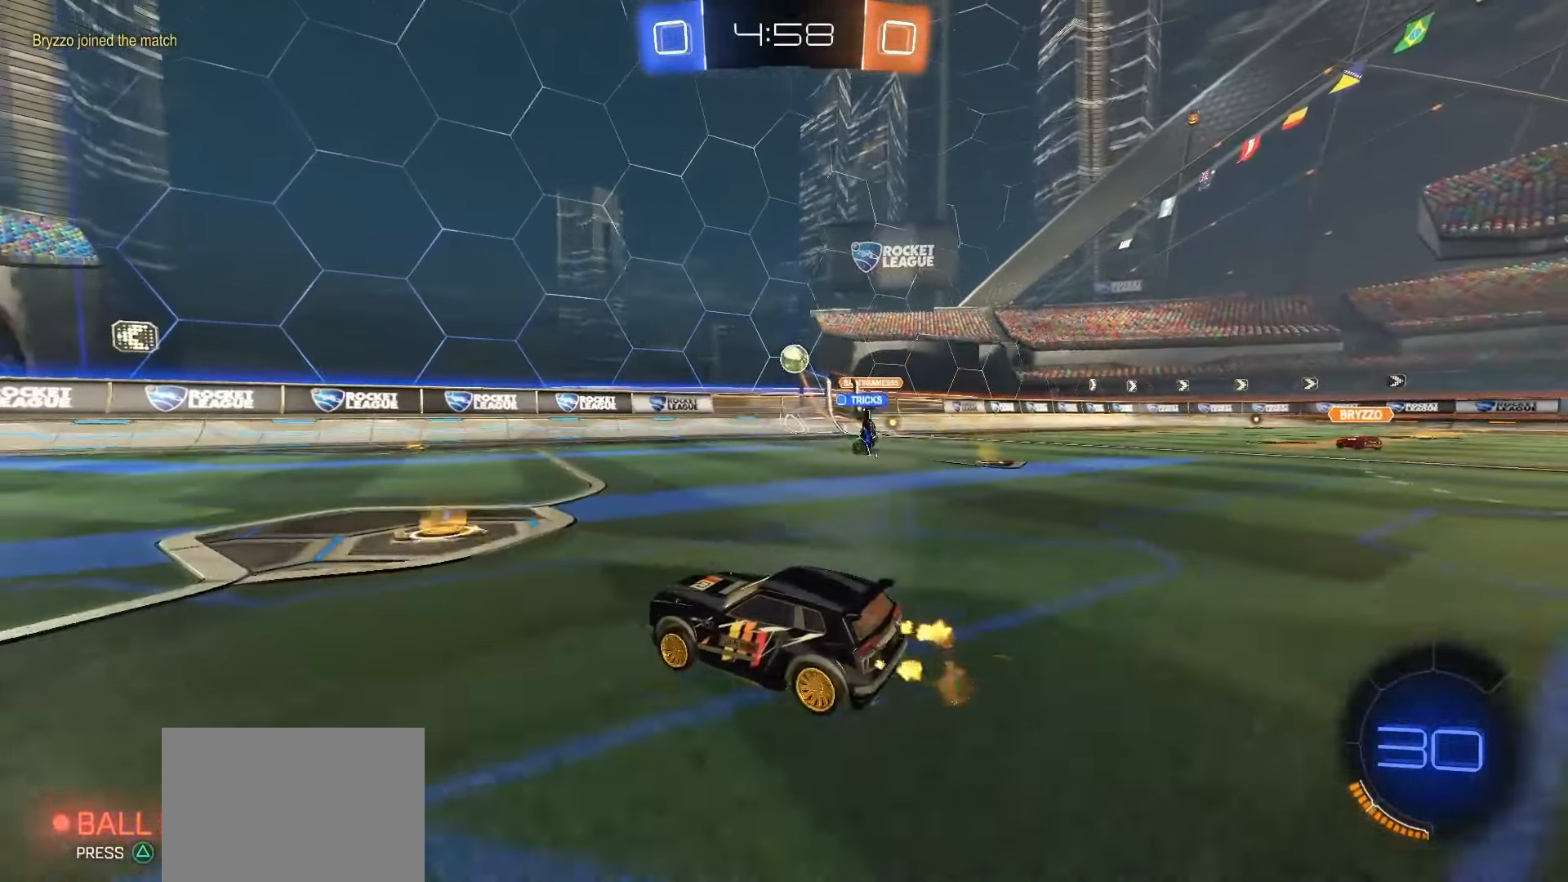
{"buttons": ["R2"], "left_stick": "up-right", "events": [[117, "left_stick", "up"], [167, "left_stick", "up-right"]]}
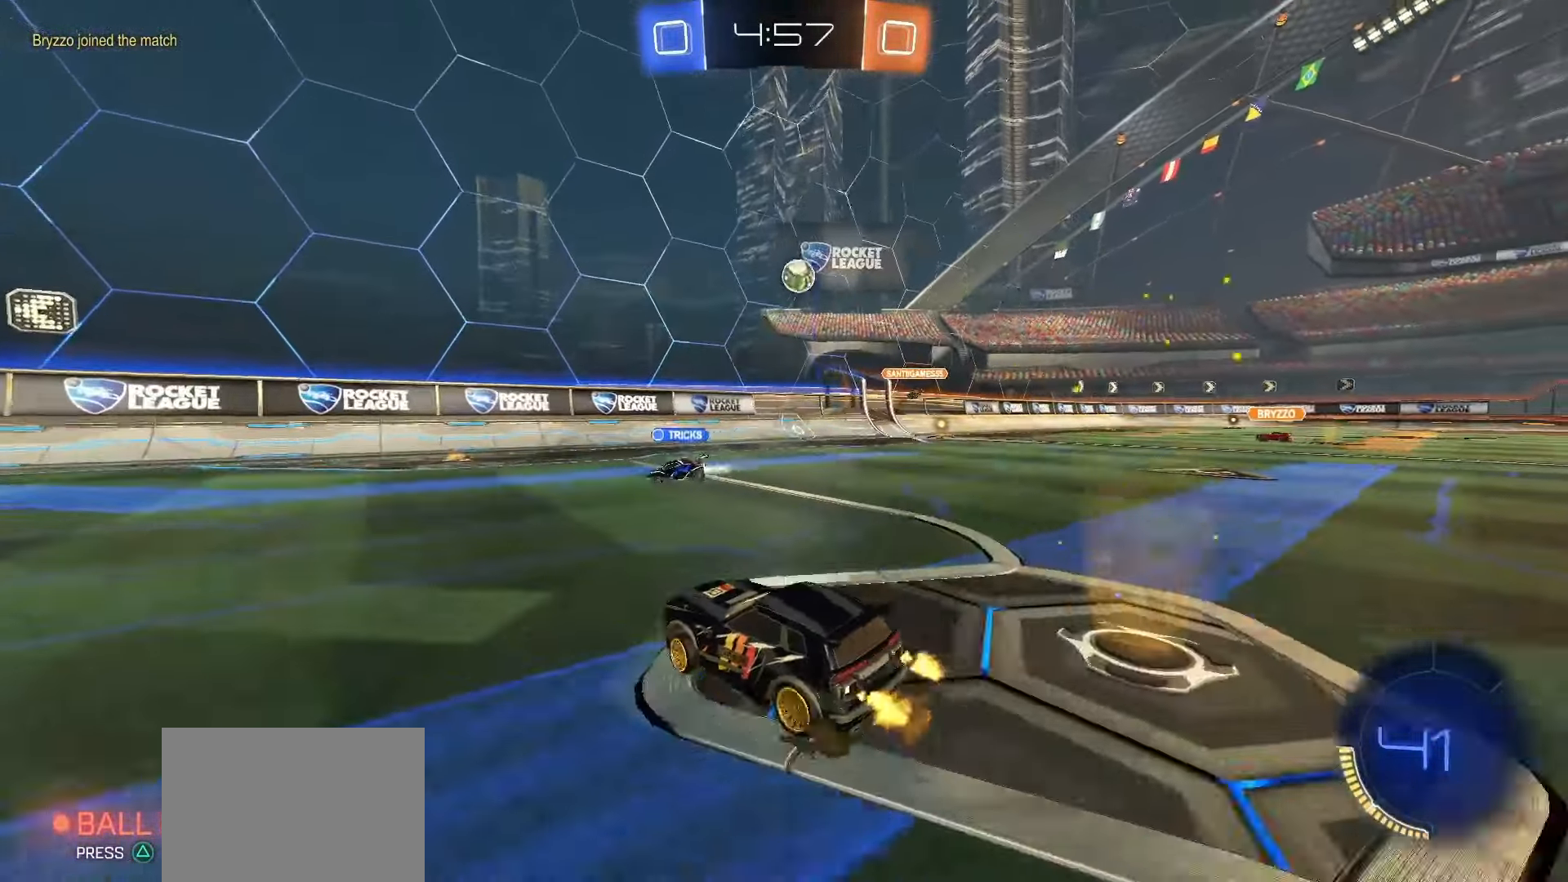
{"buttons": ["SQUARE", "R2"], "left_stick": "left", "events": [[200, "left_stick", "center"], [283, "left_stick", "left"], [383, "left_stick", "center"], [467, "SQUARE", "down"], [483, "left_stick", "left"]]}